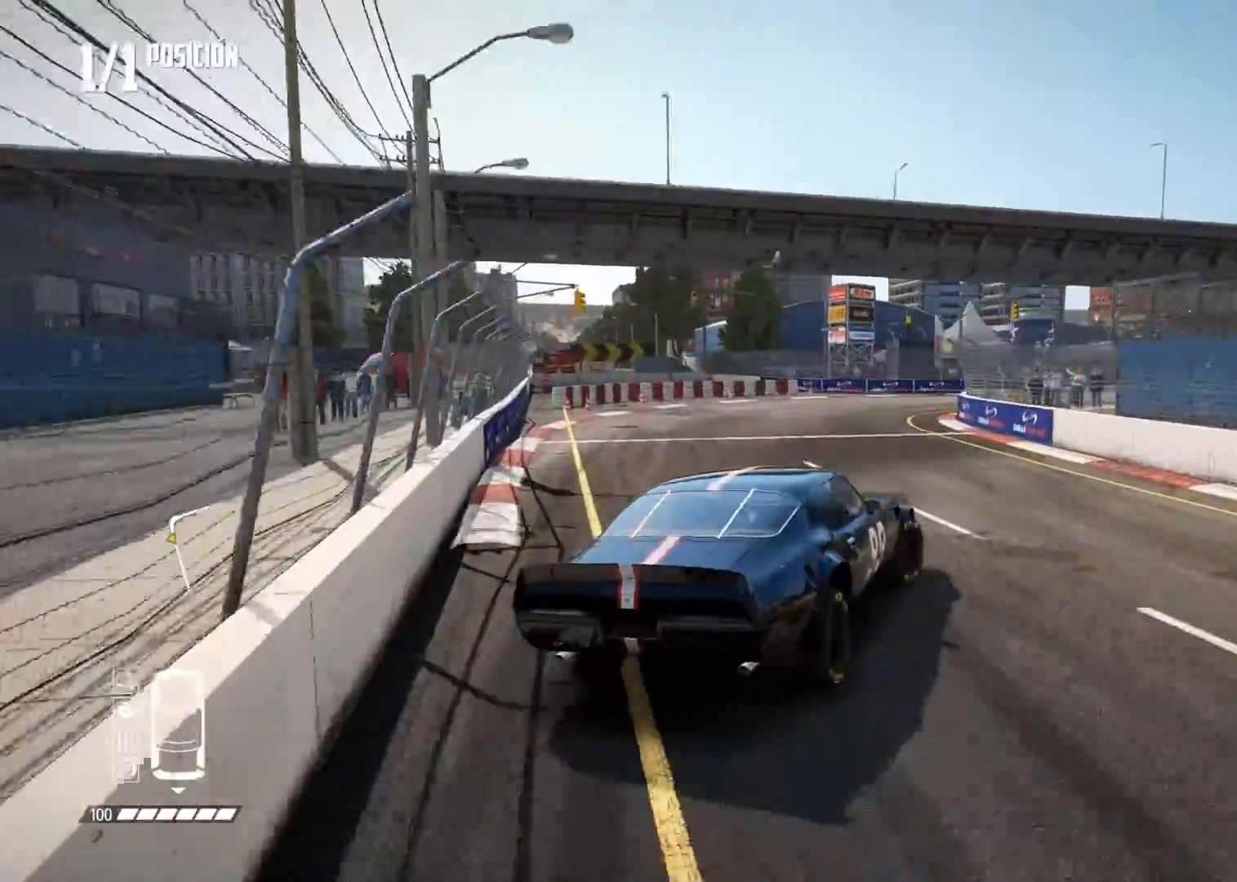
Gameplay with a controller (Xbox layout); each line is a JSON object with the inputs held at the frame after it. "events" lists button and stick changes between this image and that frame as [ms after this image, input, new state], when the widget could be followed in between.
{"buttons": [], "left_stick": "left", "right_stick": "center", "events": [[184, "left_stick", "center"], [234, "left_stick", "left"], [301, "R2", "down"], [367, "R2", "up"]]}
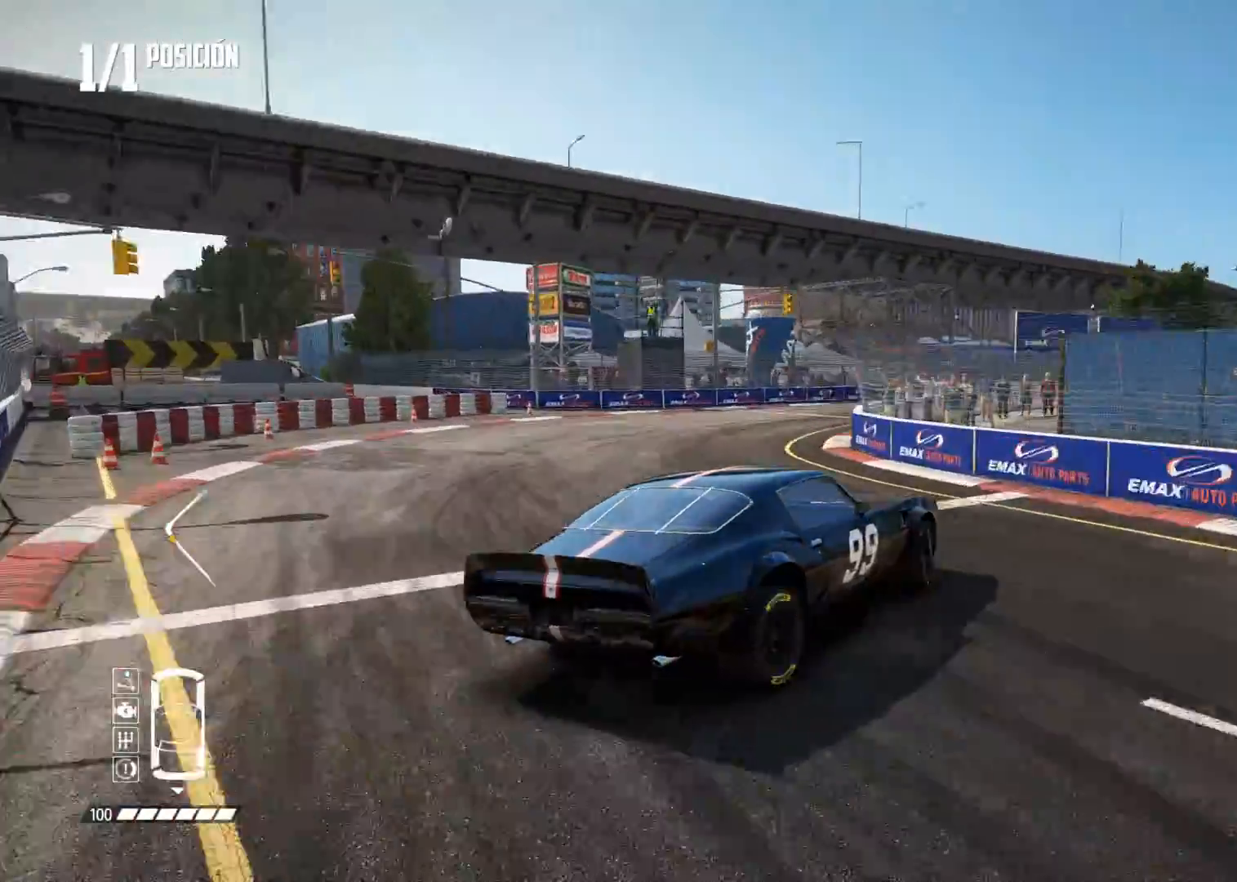
{"buttons": [], "left_stick": "left", "right_stick": "center", "events": [[217, "left_stick", "center"], [400, "left_stick", "left"]]}
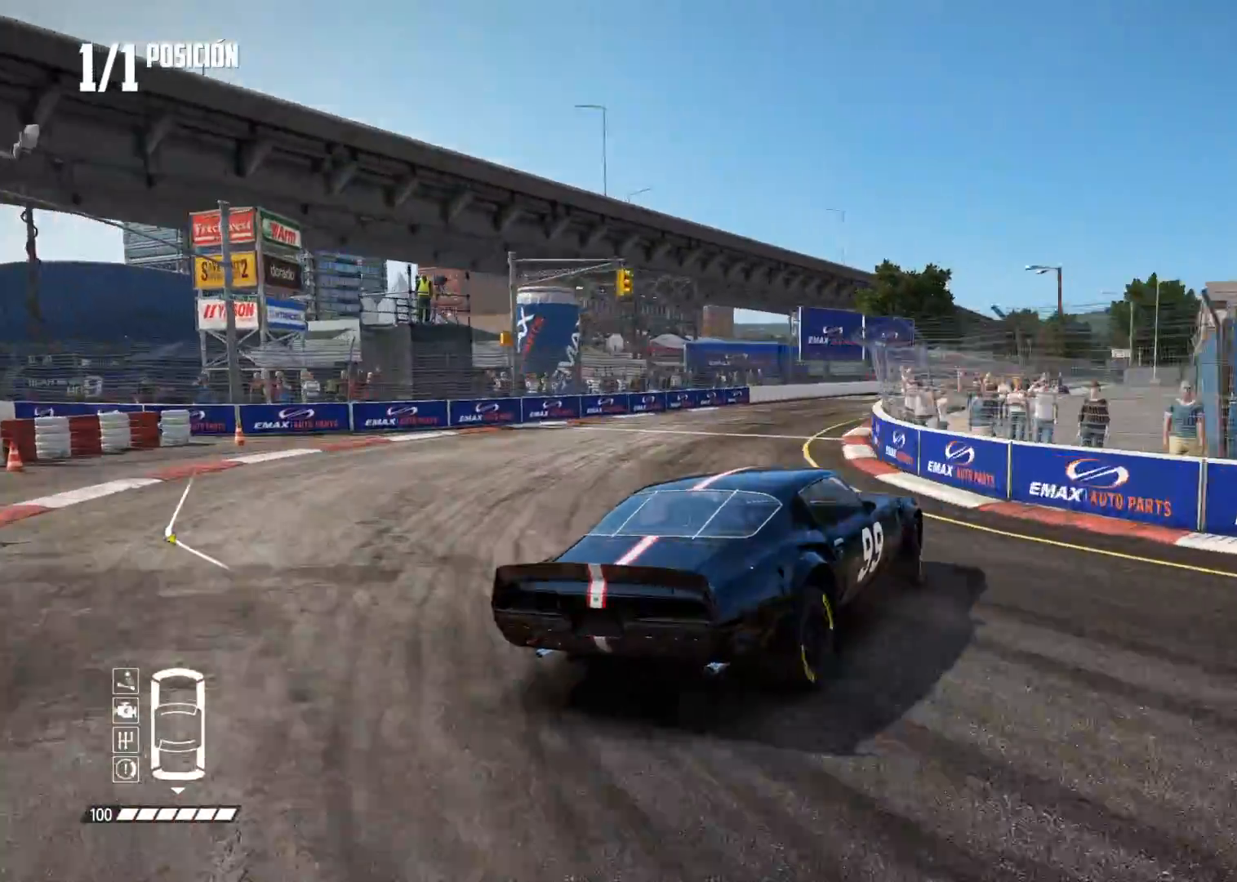
{"buttons": ["R2"], "left_stick": "center", "right_stick": "center", "events": [[34, "R2", "down"], [117, "right_stick", "up-right"], [134, "X", "down"], [167, "left_stick", "center"], [234, "X", "up"], [234, "right_stick", "center"]]}
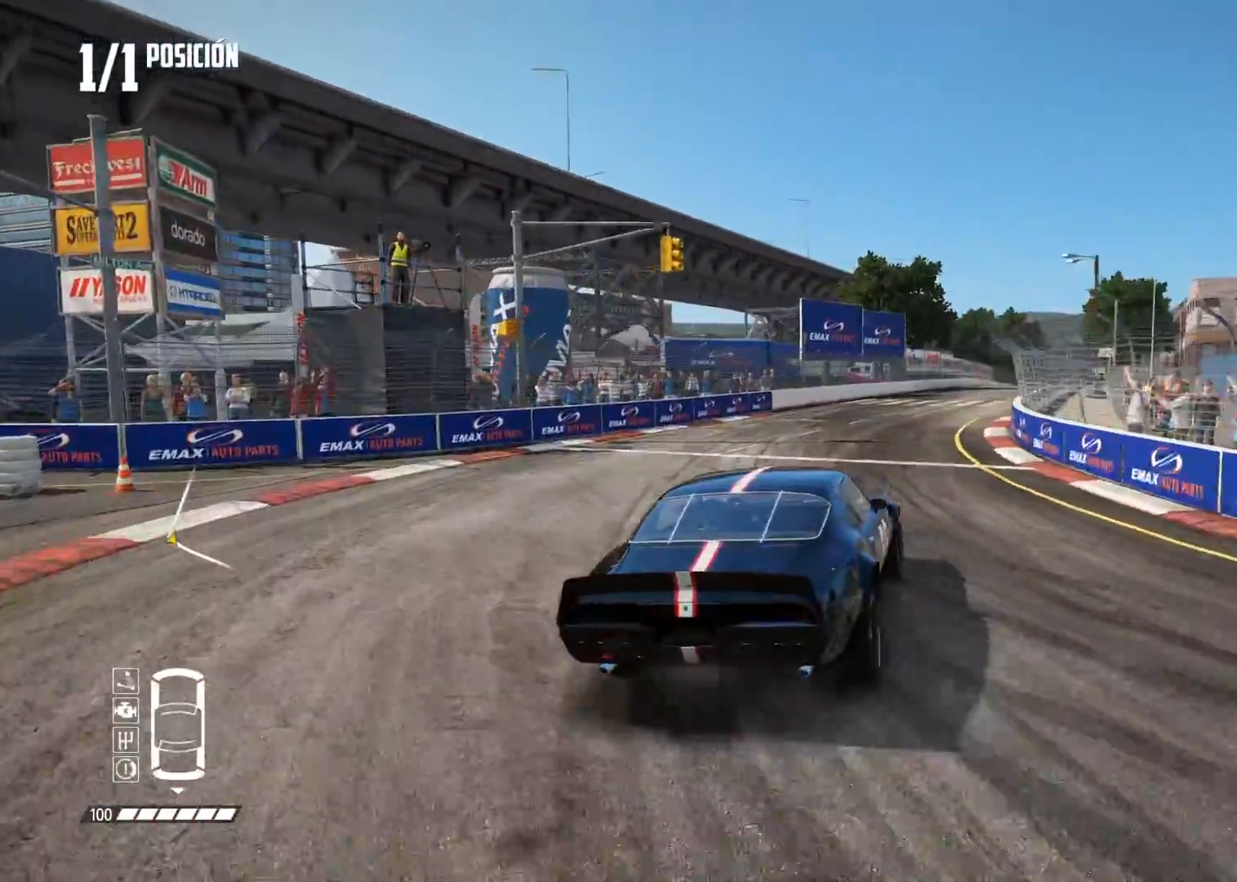
{"buttons": ["R2"], "left_stick": "center", "right_stick": "center", "events": [[67, "left_stick", "left"], [167, "left_stick", "center"]]}
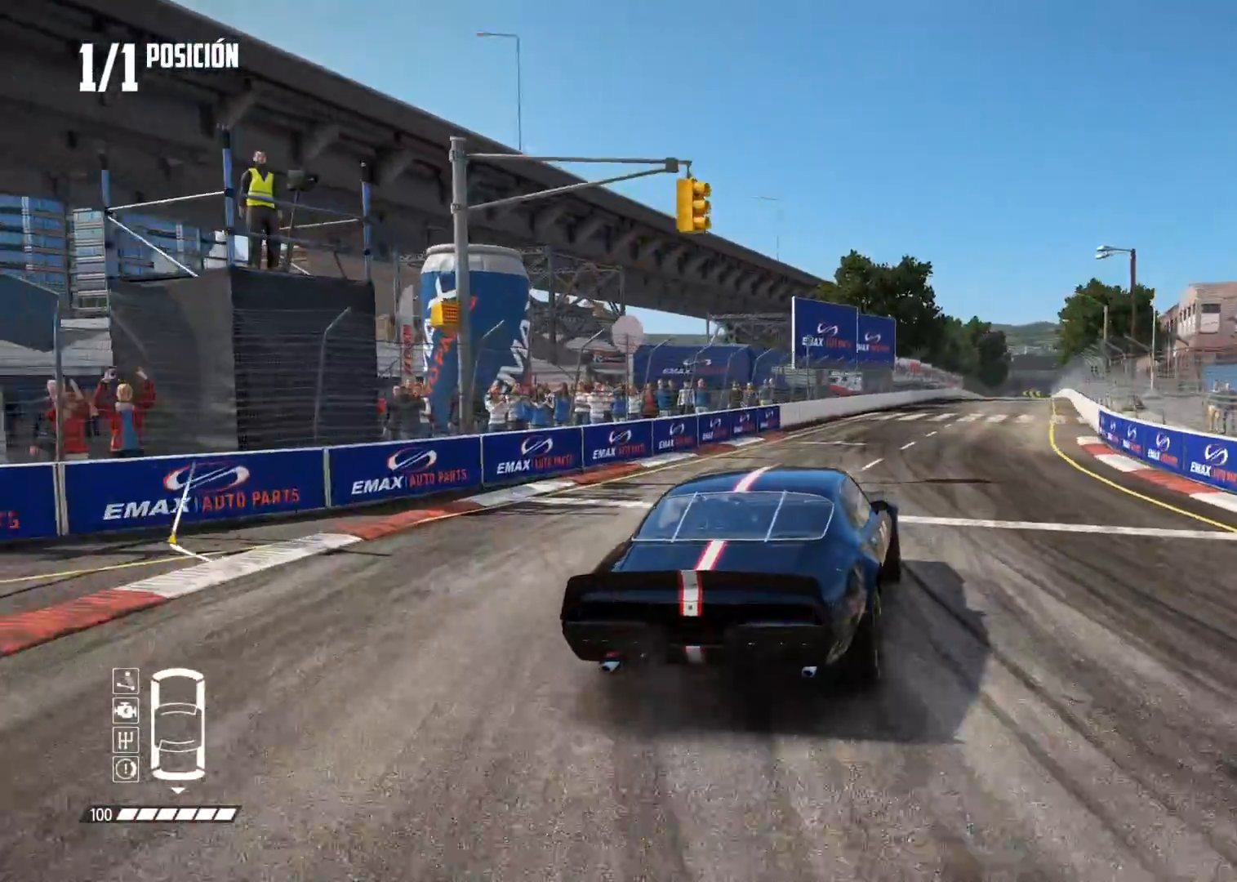
{"buttons": ["R2"], "left_stick": "center", "right_stick": "center", "events": [[134, "left_stick", "left"], [434, "left_stick", "center"]]}
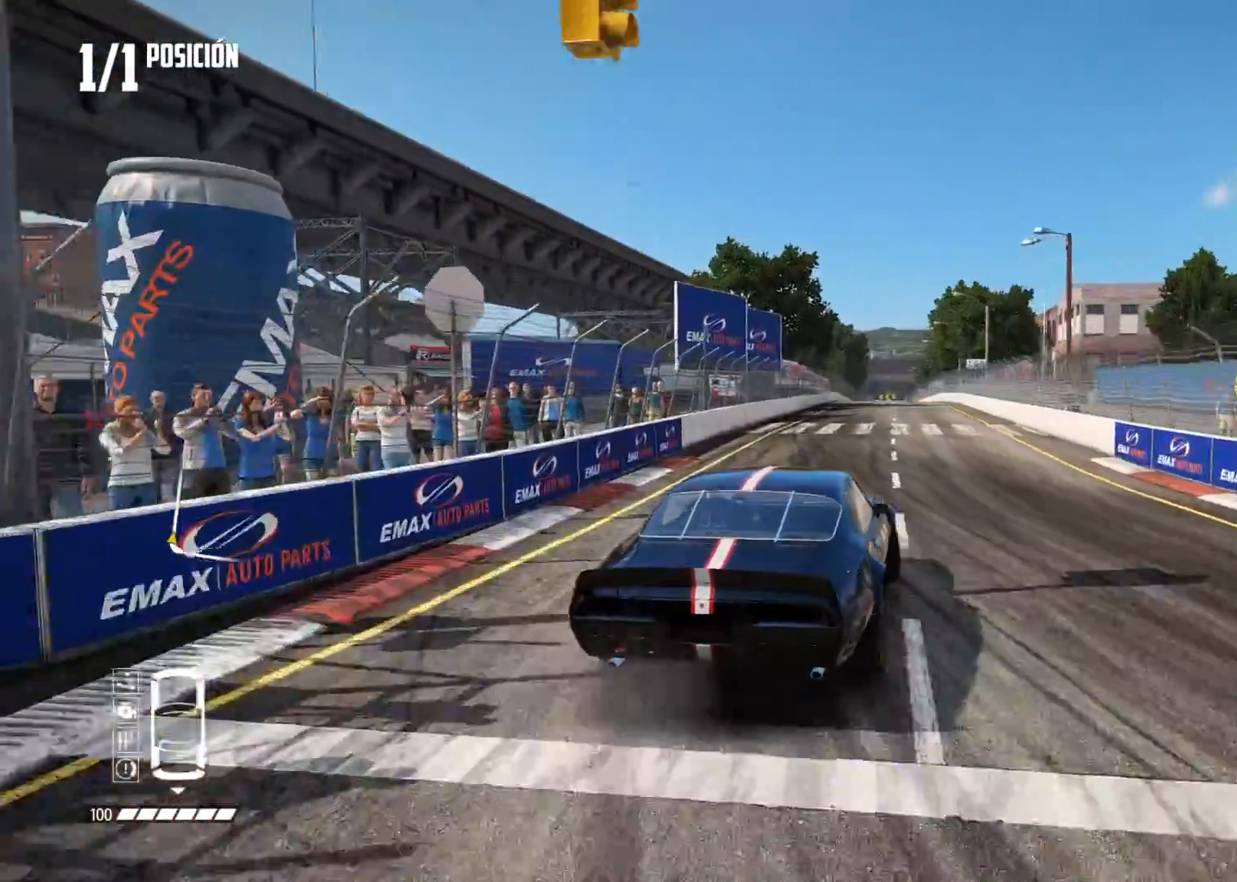
{"buttons": ["R2"], "left_stick": "left", "right_stick": "center", "events": [[150, "left_stick", "left"], [283, "left_stick", "center"], [450, "left_stick", "left"]]}
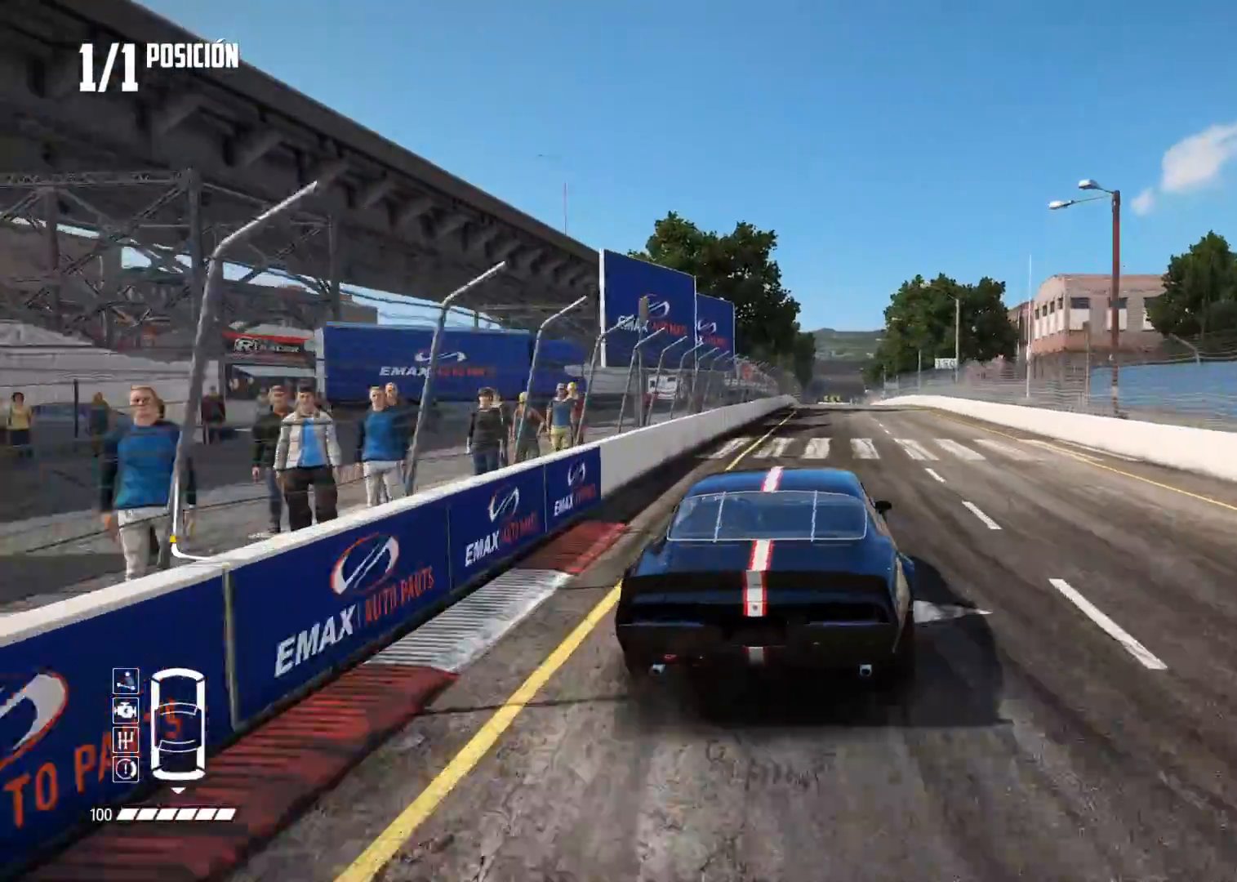
{"buttons": ["R2"], "left_stick": "center", "right_stick": "center", "events": [[67, "left_stick", "center"]]}
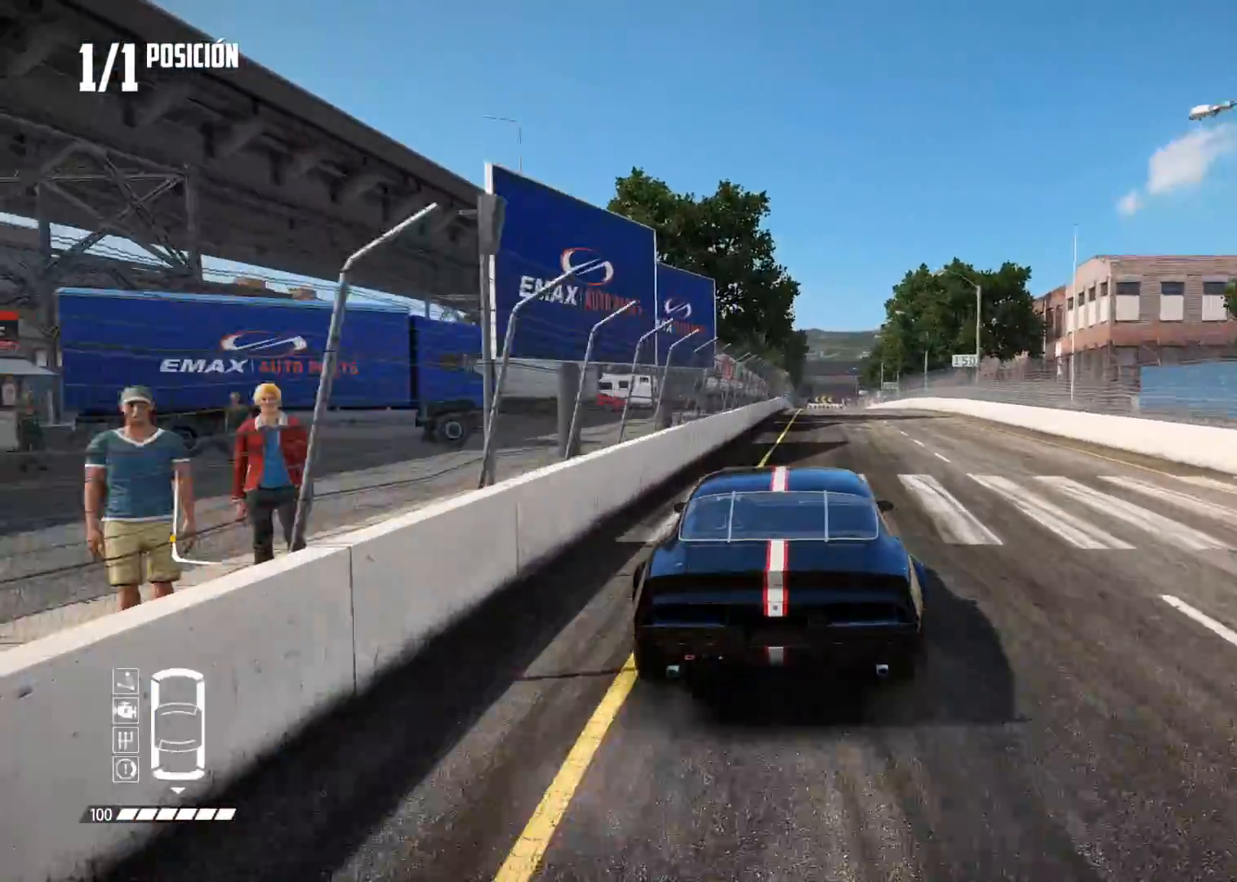
{"buttons": ["R2"], "left_stick": "center", "right_stick": "center", "events": [[300, "left_stick", "right"], [317, "R2", "up"], [317, "right_stick", "up"], [333, "R1", "down"], [367, "R1", "up"], [367, "R2", "down"], [434, "right_stick", "center"], [467, "left_stick", "center"]]}
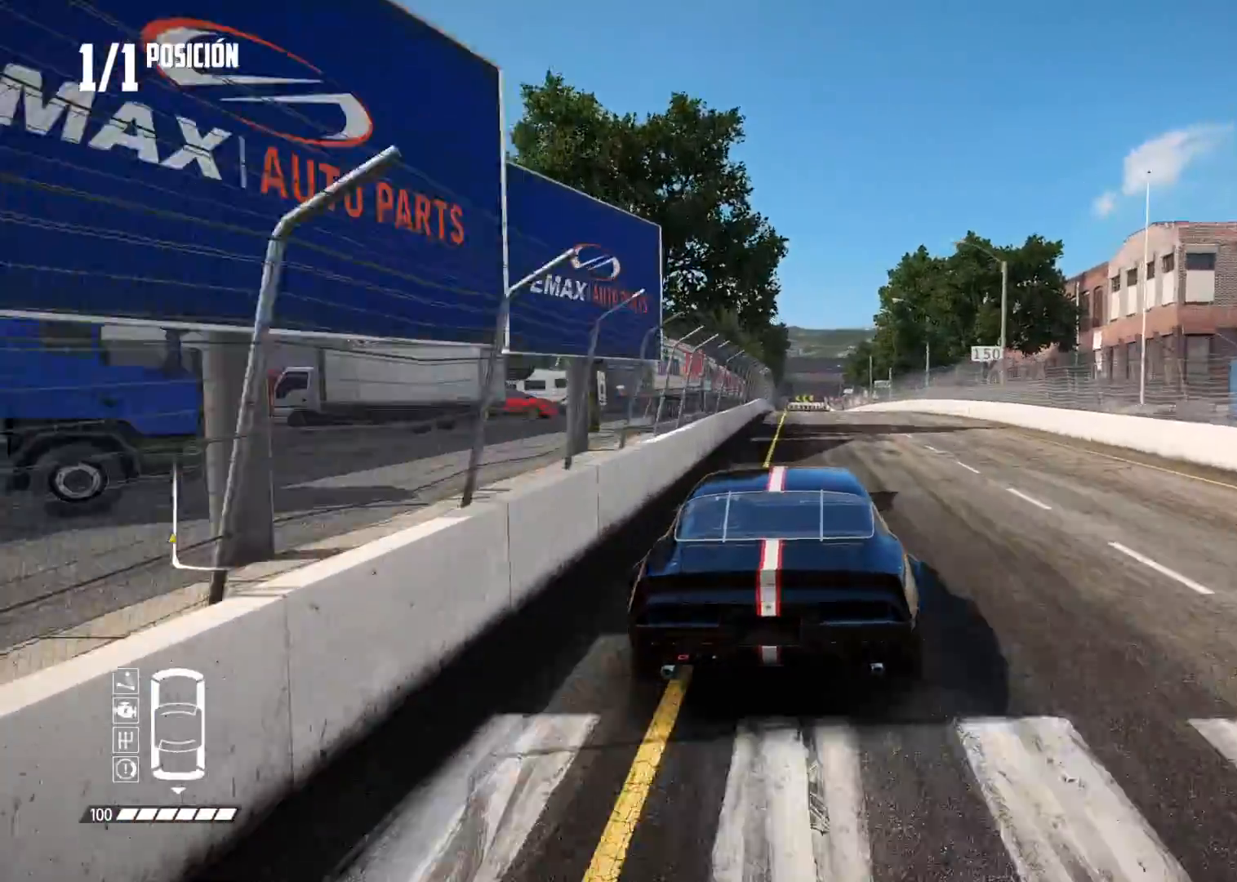
{"buttons": ["R2"], "left_stick": "center", "right_stick": "center", "events": []}
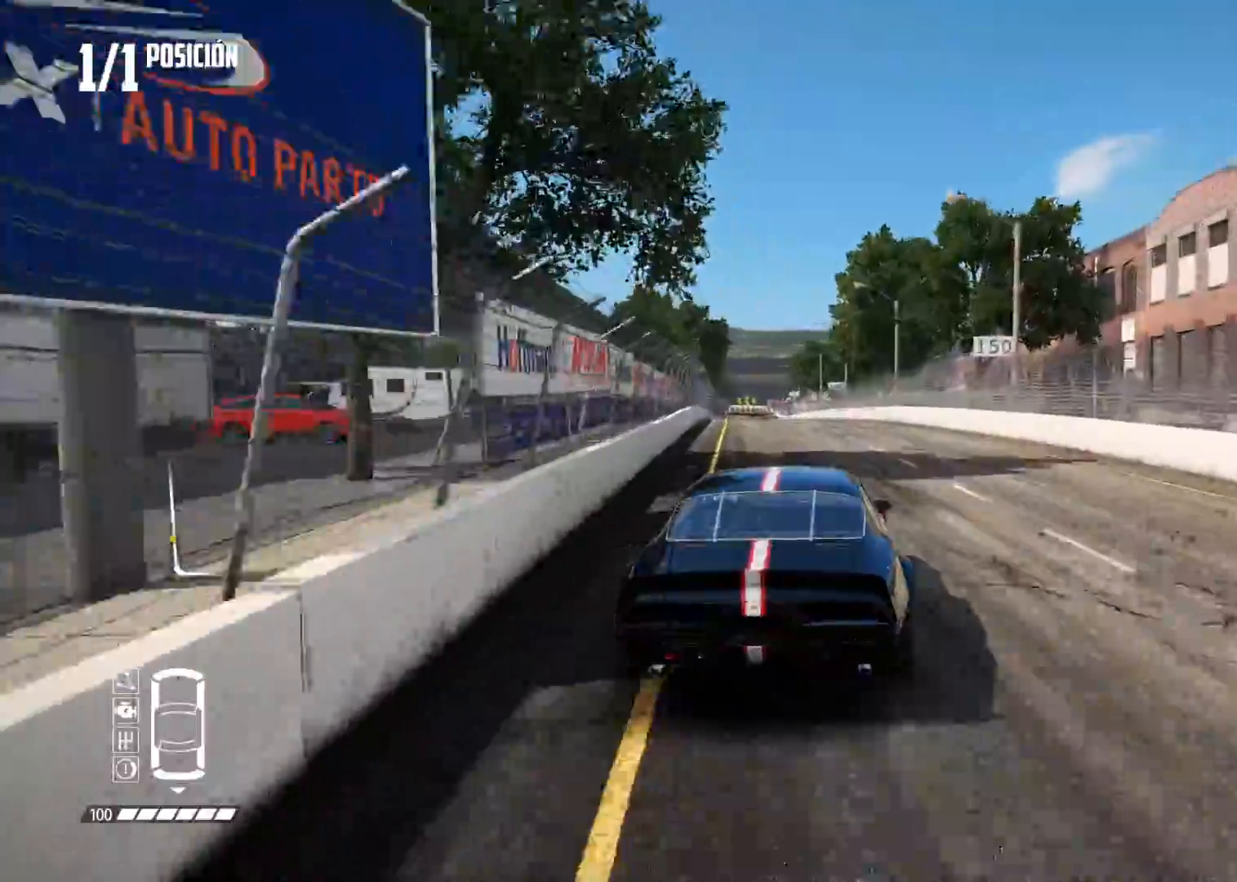
{"buttons": ["R2"], "left_stick": "center", "right_stick": "center", "events": [[300, "left_stick", "left"], [434, "left_stick", "center"]]}
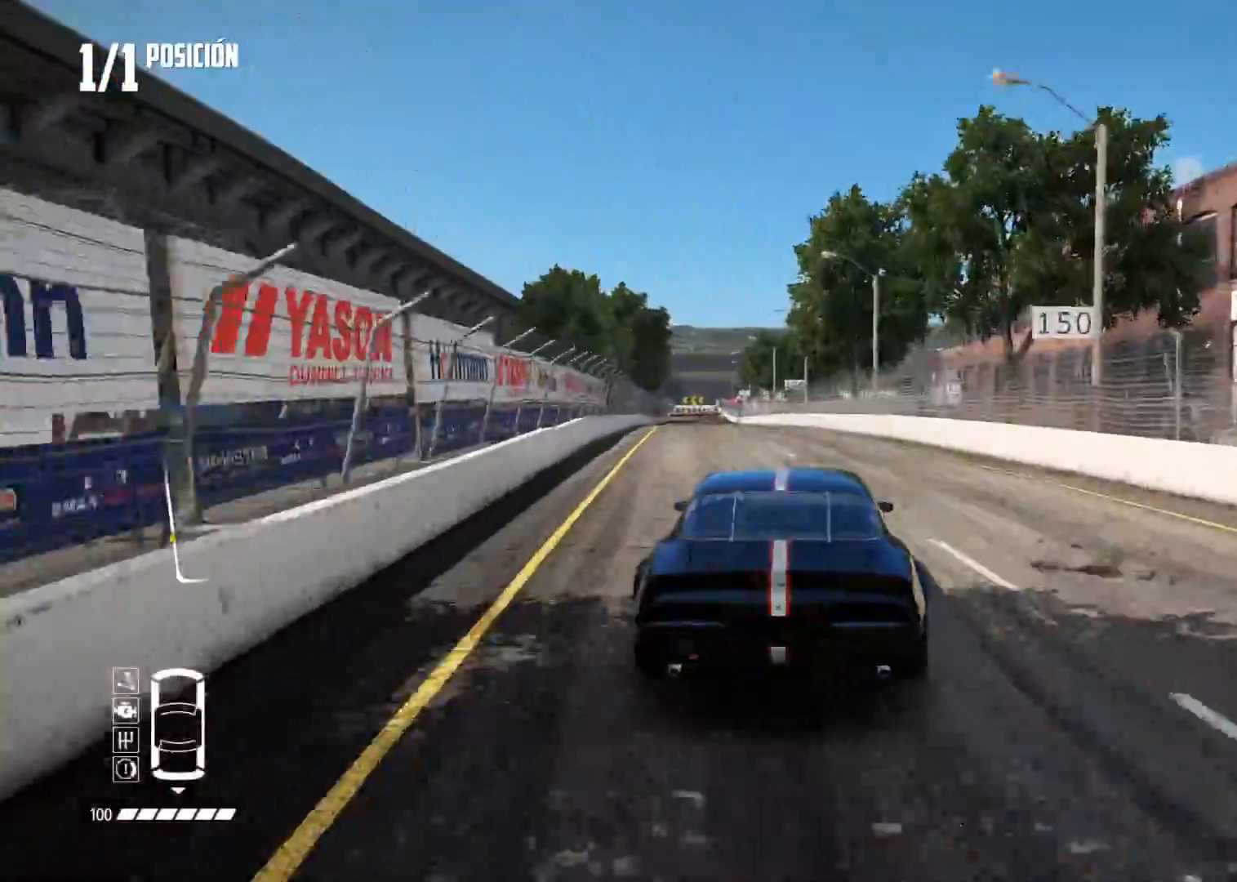
{"buttons": ["R2"], "left_stick": "center", "right_stick": "center", "events": [[34, "left_stick", "left"], [150, "left_stick", "center"]]}
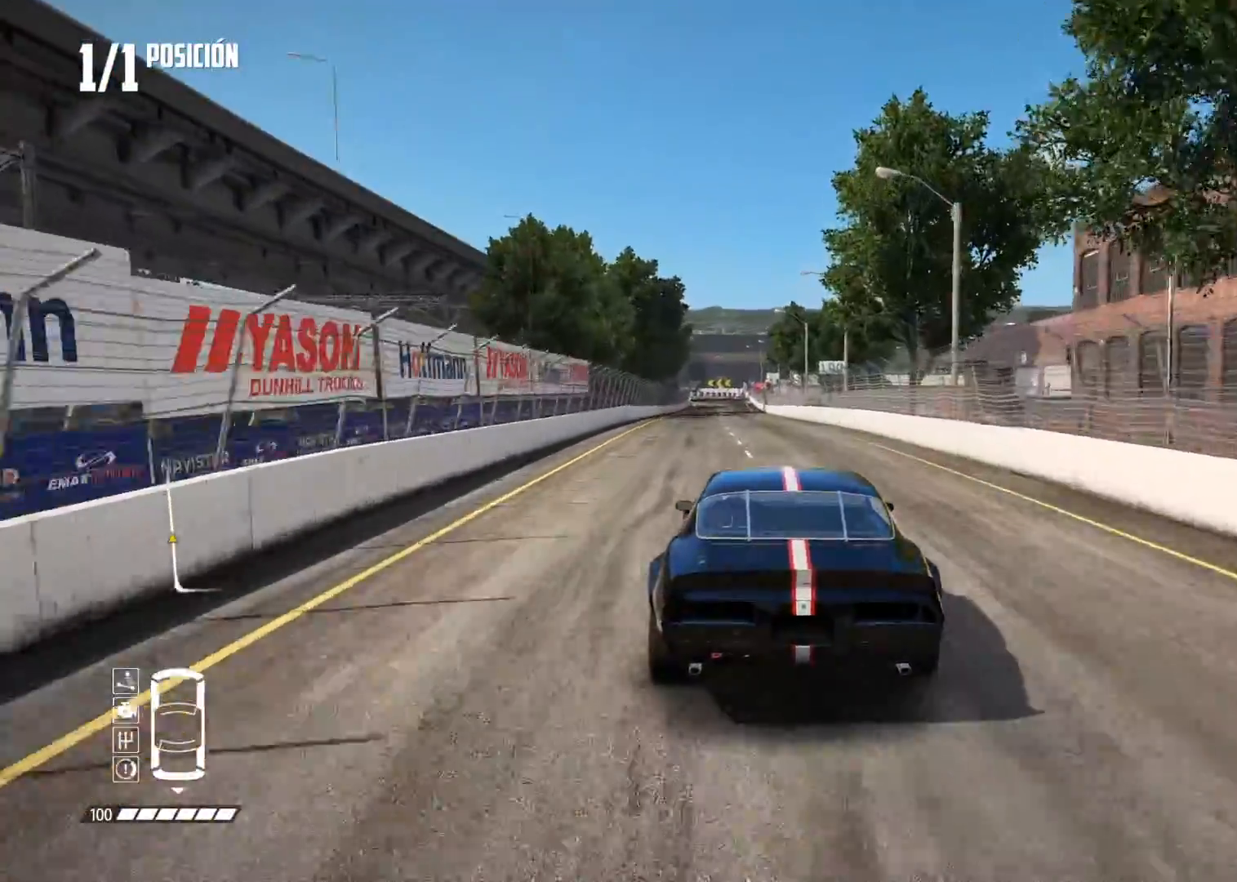
{"buttons": ["R2"], "left_stick": "center", "right_stick": "center", "events": [[117, "right_stick", "up"], [133, "R1", "down"], [183, "R1", "up"], [217, "right_stick", "center"], [283, "left_stick", "right"], [434, "left_stick", "center"]]}
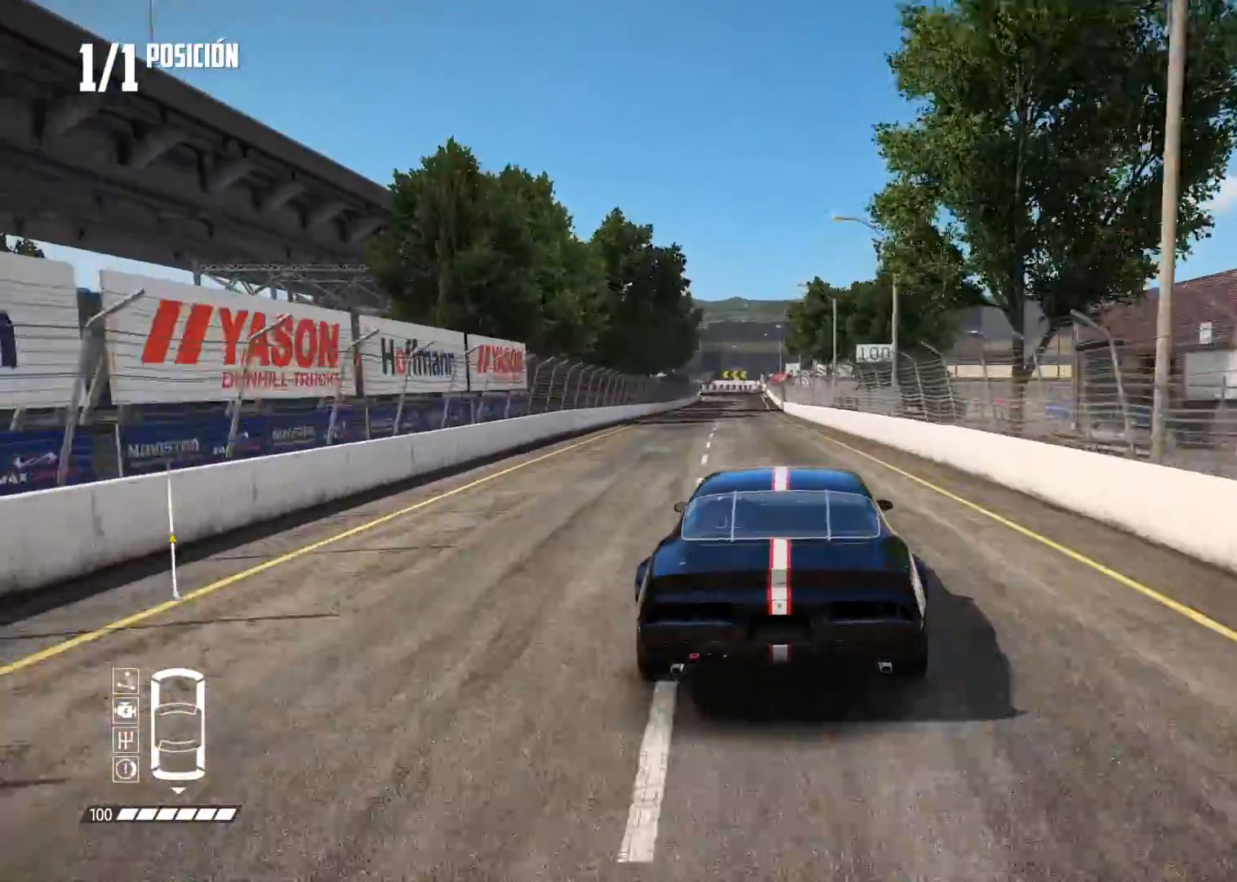
{"buttons": ["R2"], "left_stick": "center", "right_stick": "center", "events": [[34, "left_stick", "left"], [134, "left_stick", "center"], [267, "left_stick", "left"], [384, "left_stick", "center"]]}
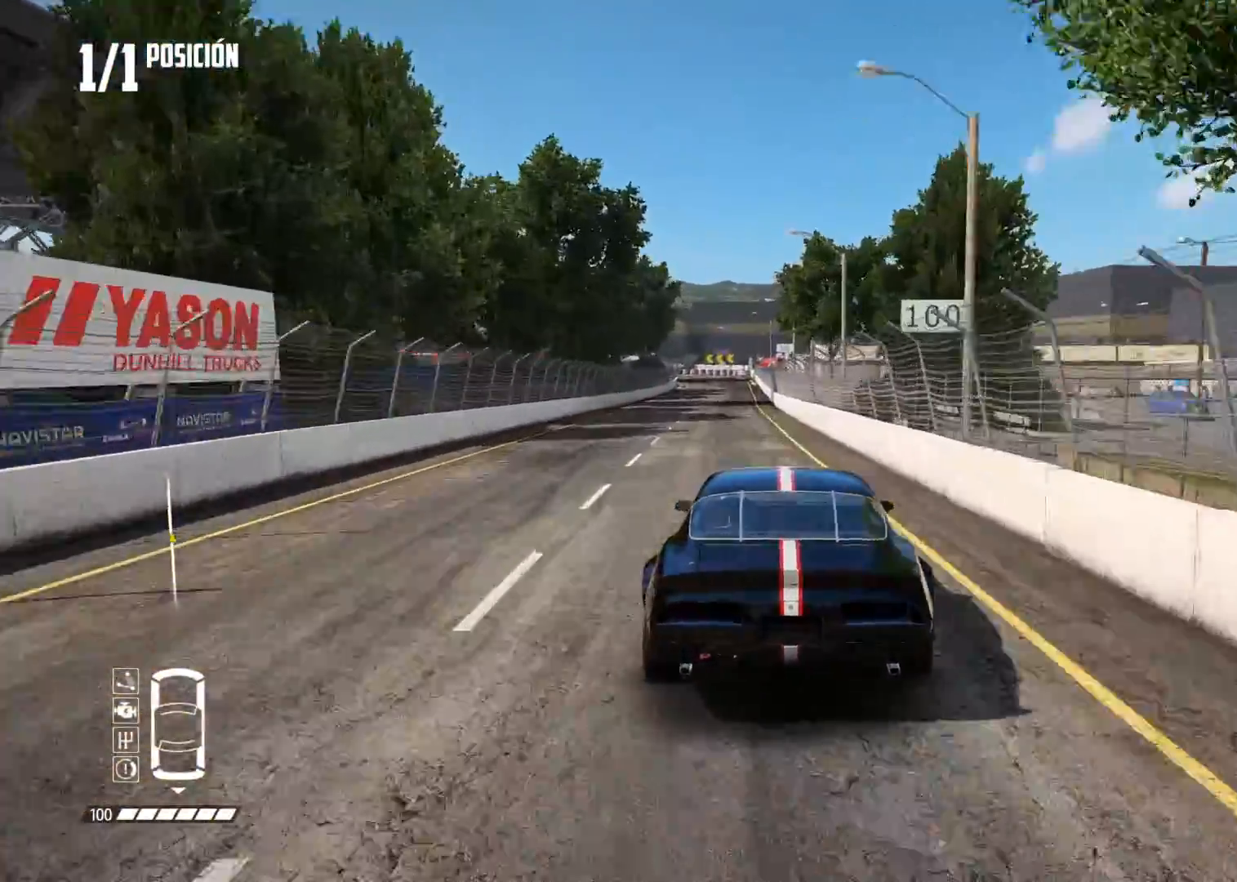
{"buttons": ["R2"], "left_stick": "center", "right_stick": "center", "events": [[267, "left_stick", "left"], [383, "left_stick", "center"]]}
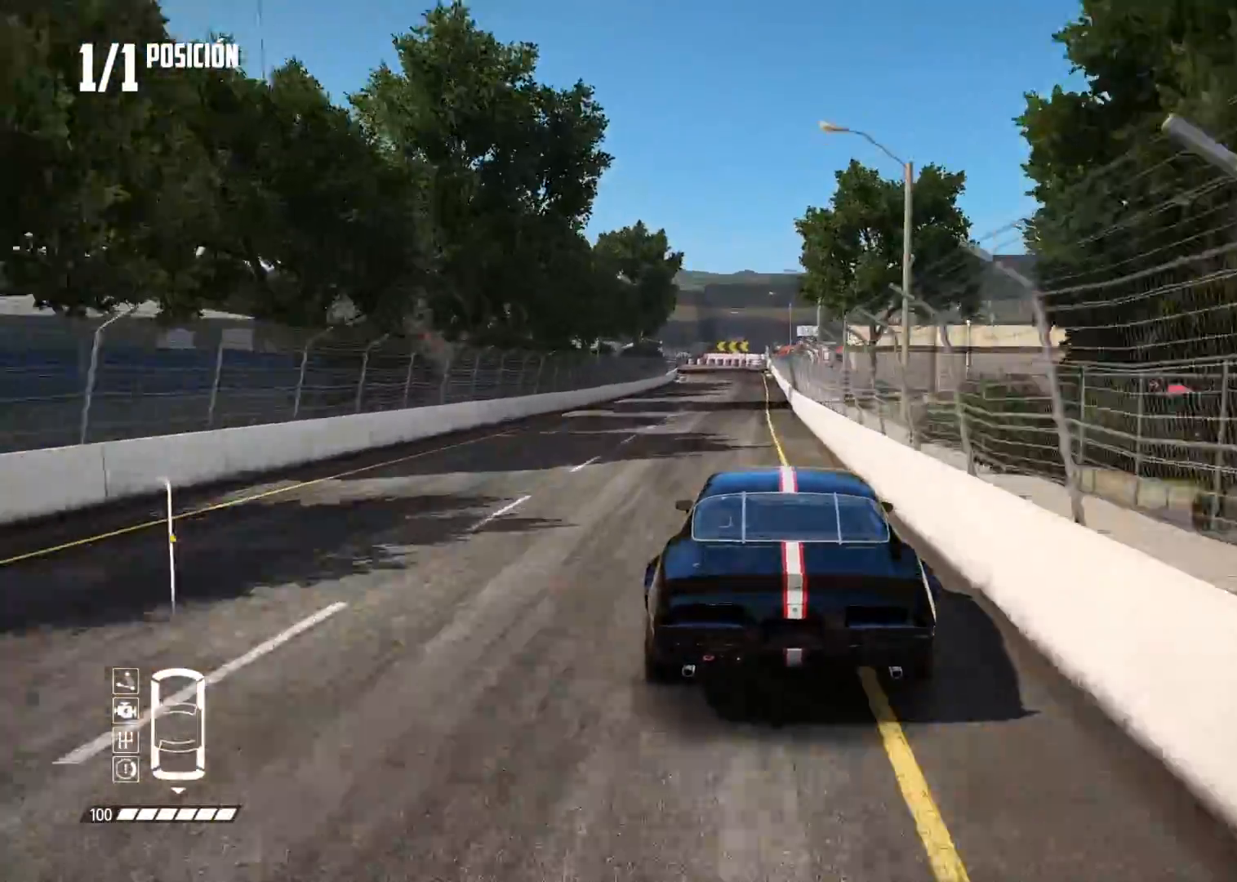
{"buttons": ["R2"], "left_stick": "center", "right_stick": "center", "events": [[251, "left_stick", "down-left"], [317, "left_stick", "center"]]}
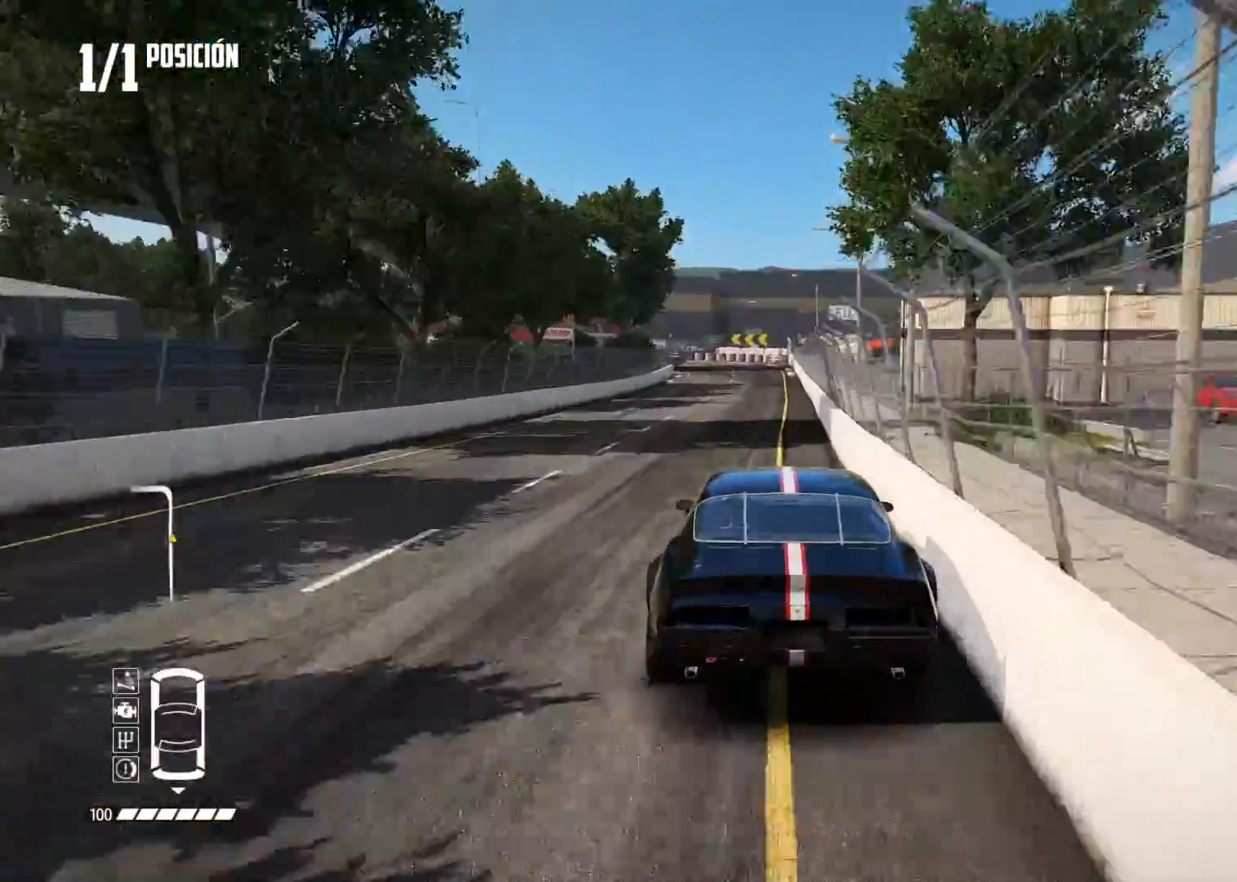
{"buttons": ["L2"], "left_stick": "left", "right_stick": "center", "events": [[283, "R2", "up"], [300, "L2", "down"], [317, "right_stick", "up-right"], [333, "X", "down"], [350, "left_stick", "left"], [450, "X", "up"], [500, "right_stick", "center"]]}
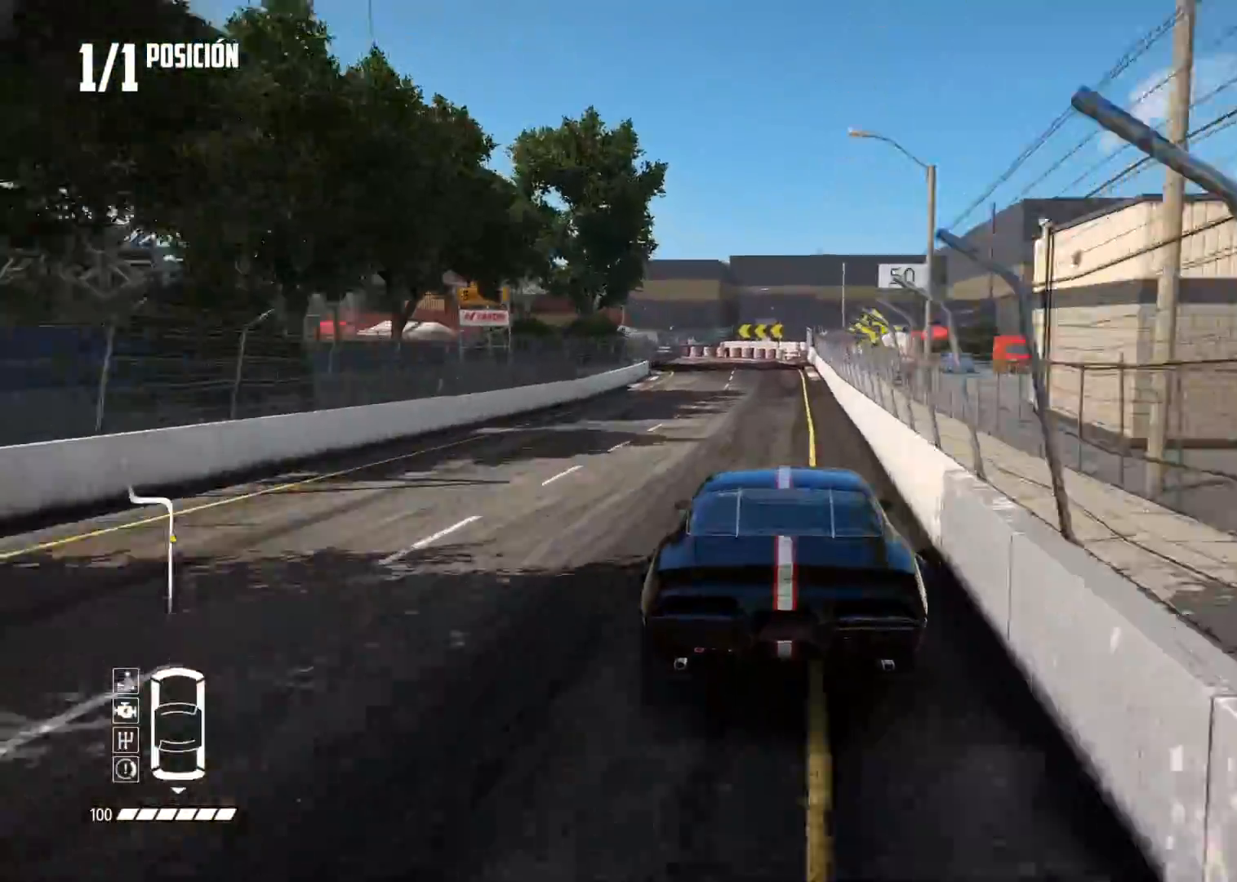
{"buttons": ["B", "L2"], "left_stick": "center", "right_stick": "center", "events": [[200, "left_stick", "down-left"], [267, "B", "down"], [384, "left_stick", "center"]]}
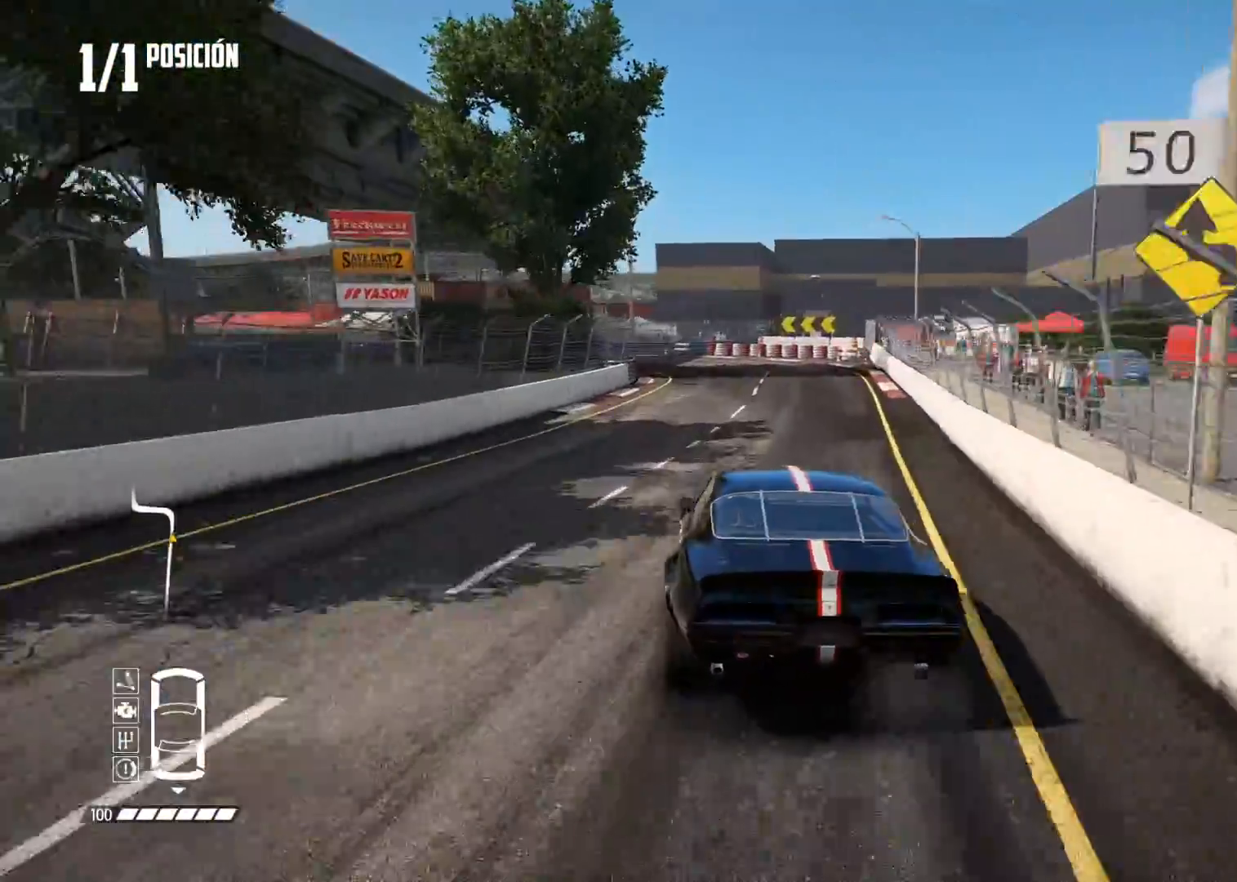
{"buttons": ["L2"], "left_stick": "left", "right_stick": "center", "events": [[50, "left_stick", "down-left"], [217, "left_stick", "center"], [283, "B", "up"], [350, "left_stick", "left"]]}
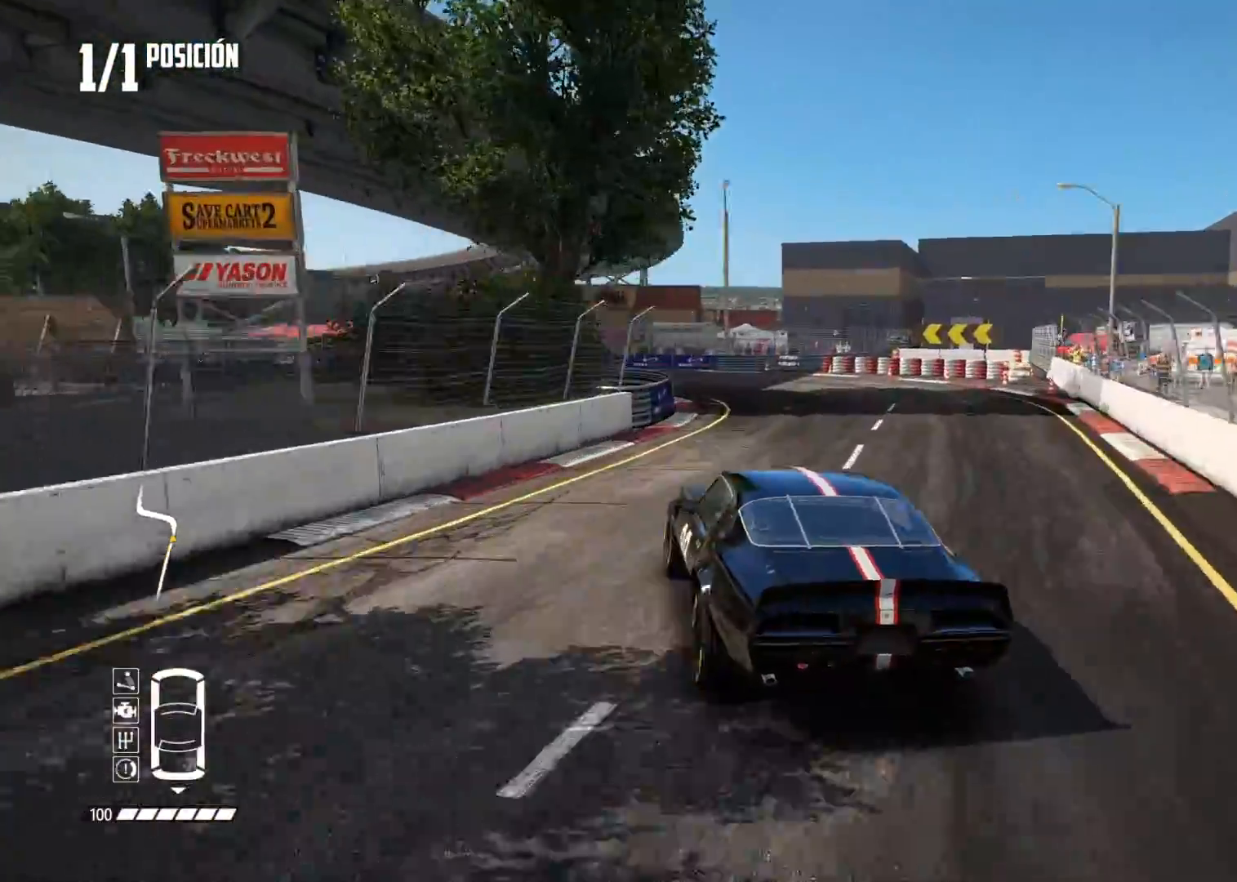
{"buttons": ["R2"], "left_stick": "left", "right_stick": "center", "events": [[50, "L2", "up"], [367, "left_stick", "center"], [434, "R2", "down"], [467, "left_stick", "left"]]}
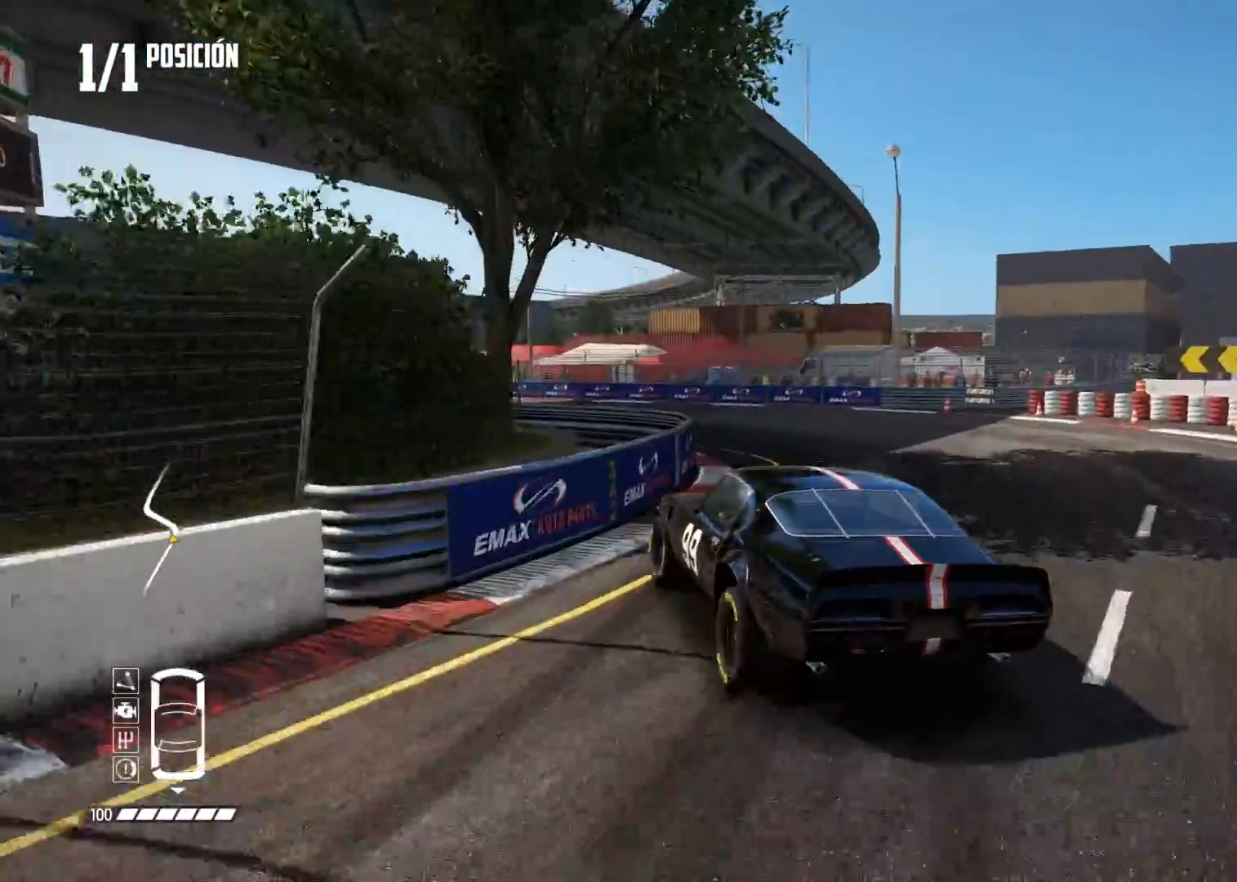
{"buttons": [], "left_stick": "left", "right_stick": "center", "events": [[16, "R2", "up"], [133, "left_stick", "center"], [200, "right_stick", "up"], [233, "R2", "down"], [233, "X", "down"], [250, "left_stick", "down-left"], [300, "left_stick", "center"], [333, "X", "up"], [367, "right_stick", "center"], [383, "R2", "up"], [417, "left_stick", "left"]]}
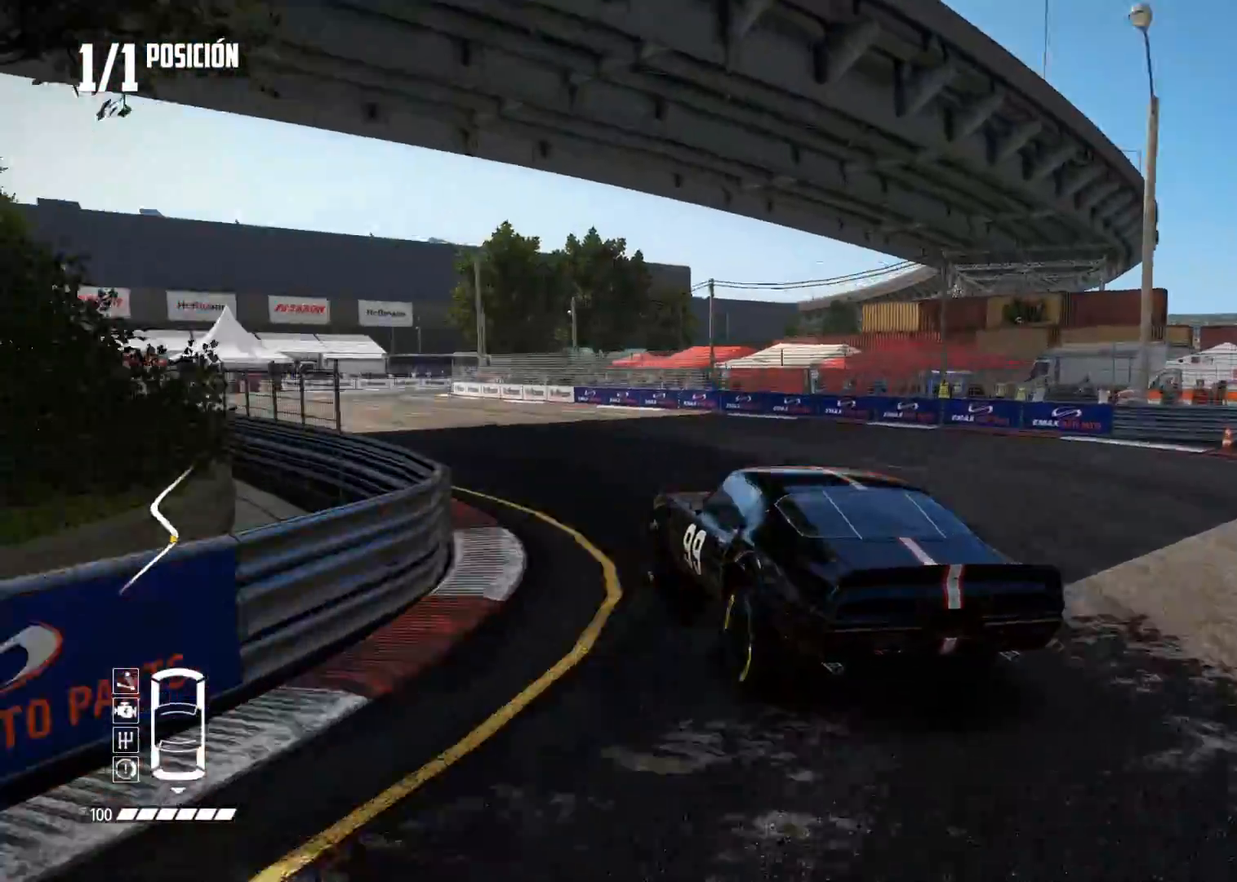
{"buttons": ["R2"], "left_stick": "center", "right_stick": "center", "events": [[117, "left_stick", "center"], [200, "R2", "down"]]}
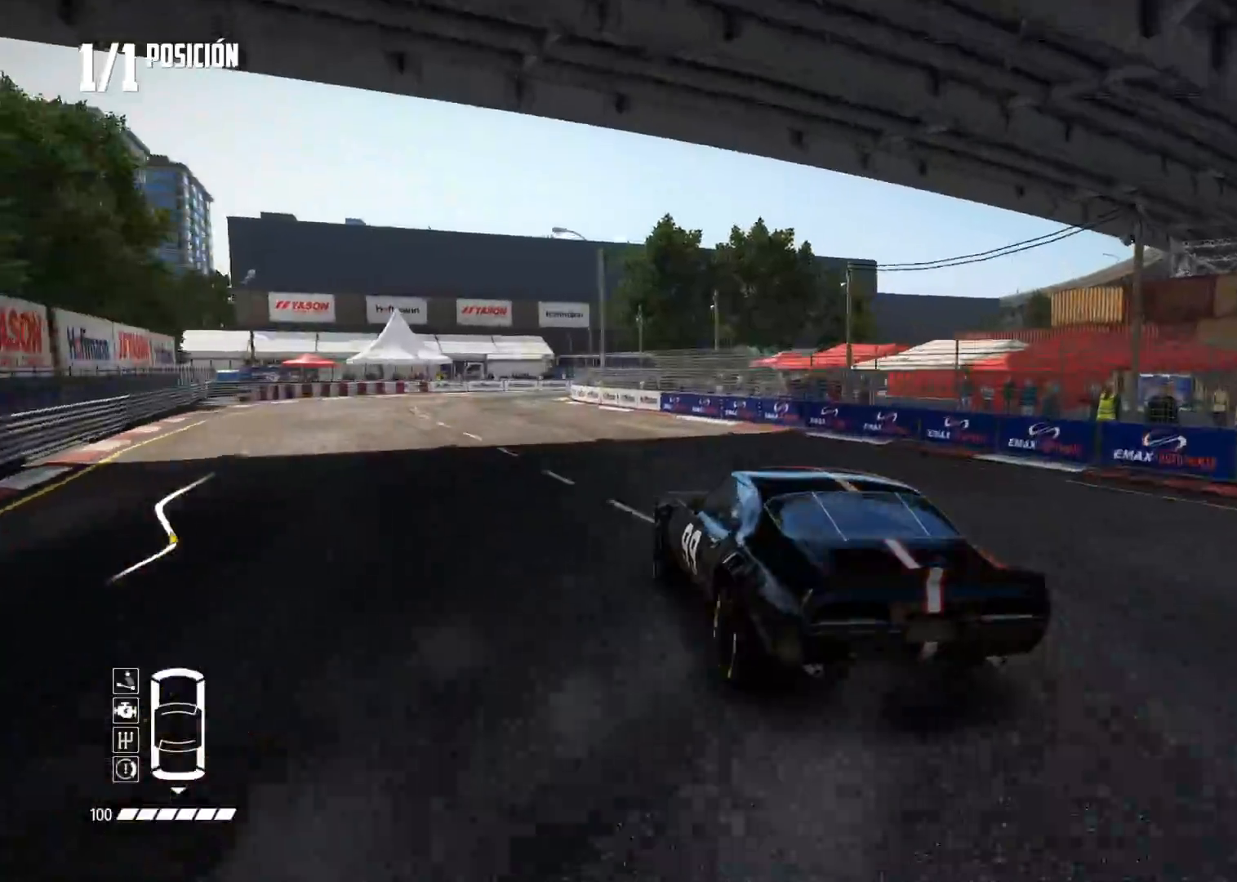
{"buttons": ["R2"], "left_stick": "center", "right_stick": "center", "events": [[83, "left_stick", "left"], [100, "A", "down"], [233, "A", "up"], [283, "left_stick", "center"], [434, "R2", "up"], [484, "R2", "down"]]}
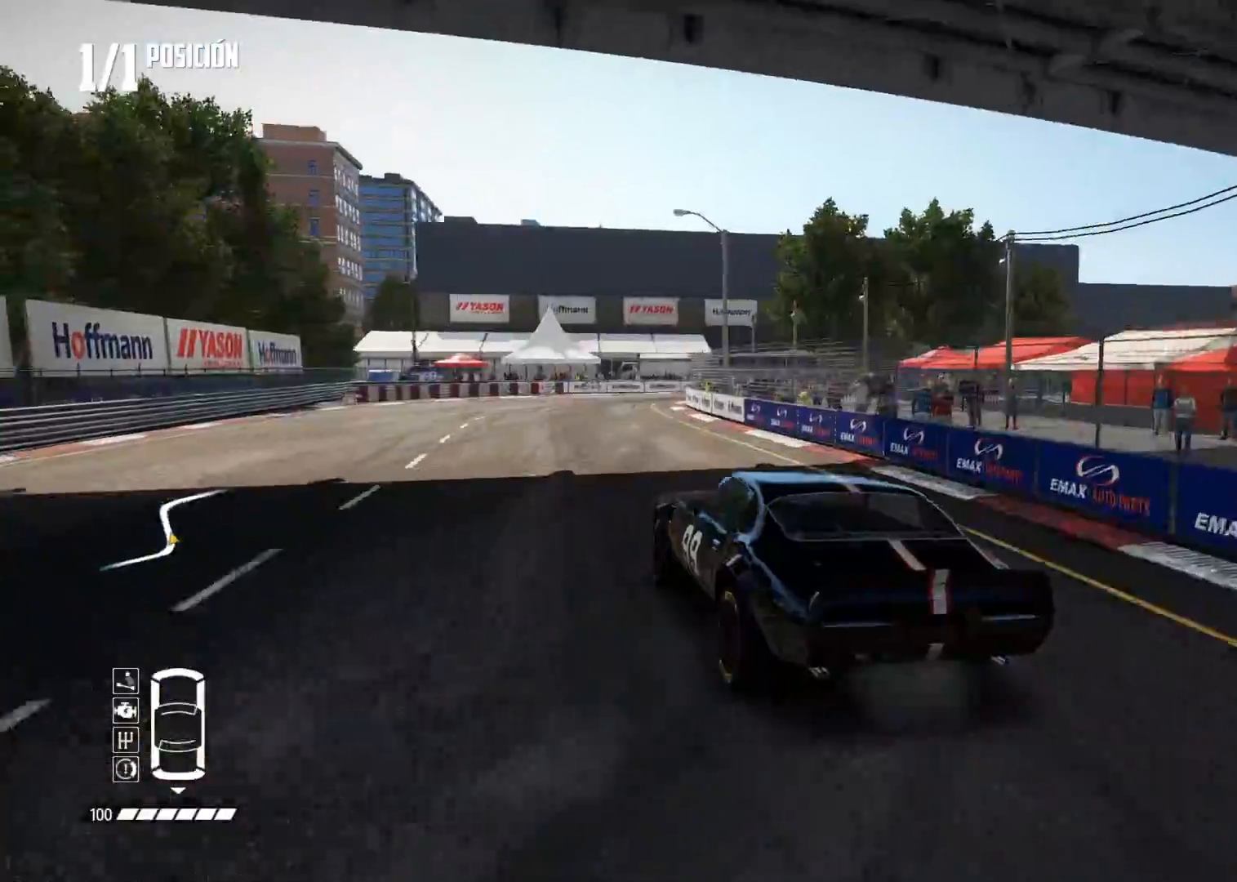
{"buttons": [], "left_stick": "center", "right_stick": "center", "events": [[167, "R2", "up"]]}
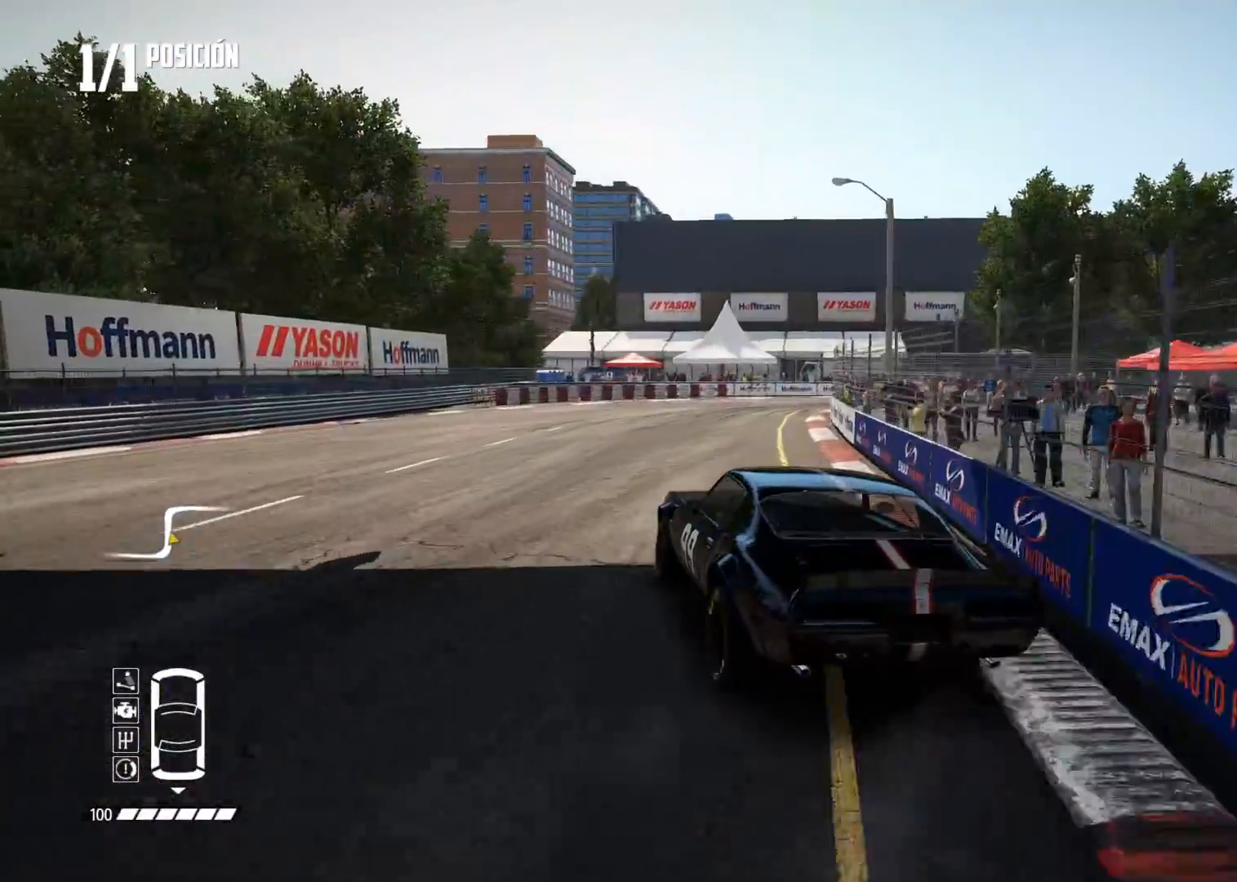
{"buttons": ["R2"], "left_stick": "right", "right_stick": "center", "events": [[33, "R2", "down"], [334, "left_stick", "right"]]}
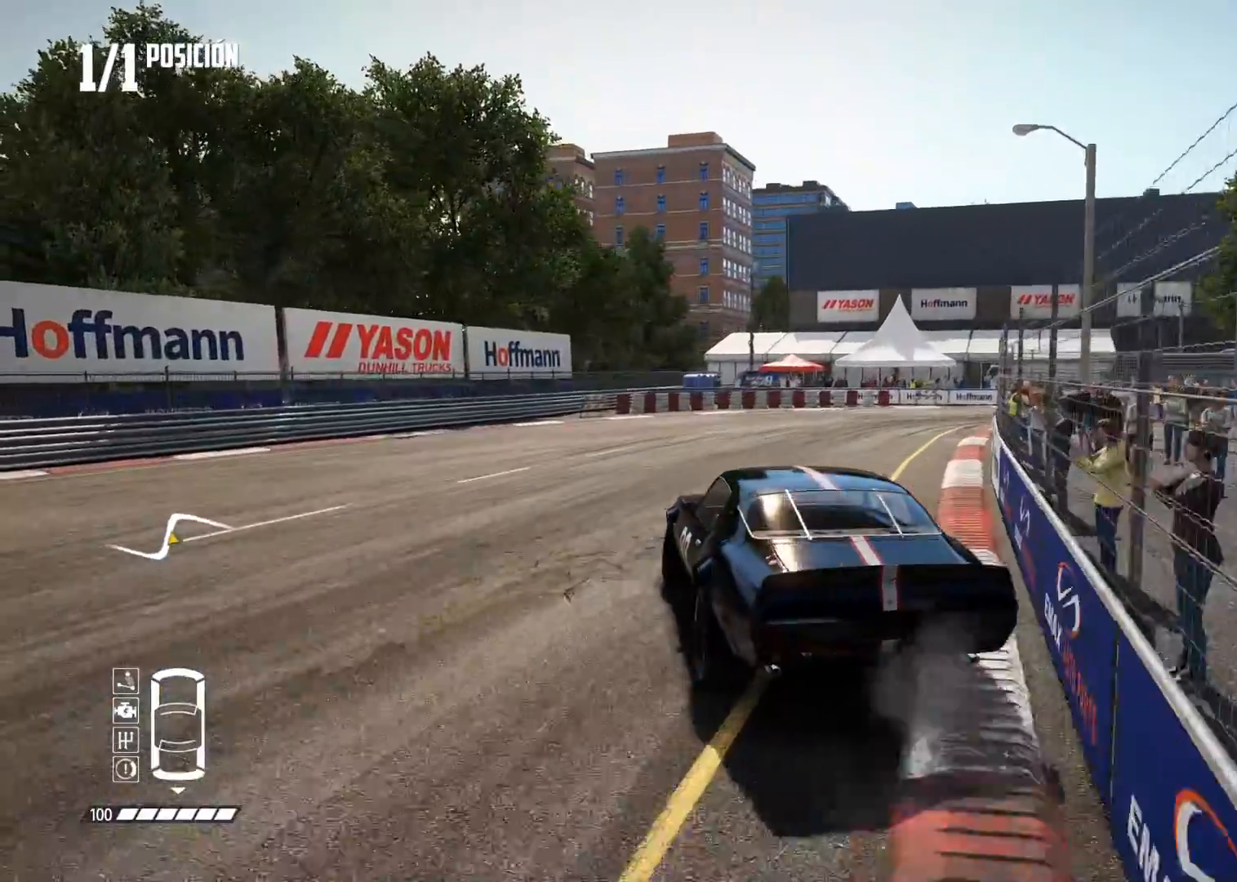
{"buttons": ["R2"], "left_stick": "right", "right_stick": "center", "events": [[133, "R2", "up"], [283, "R2", "down"]]}
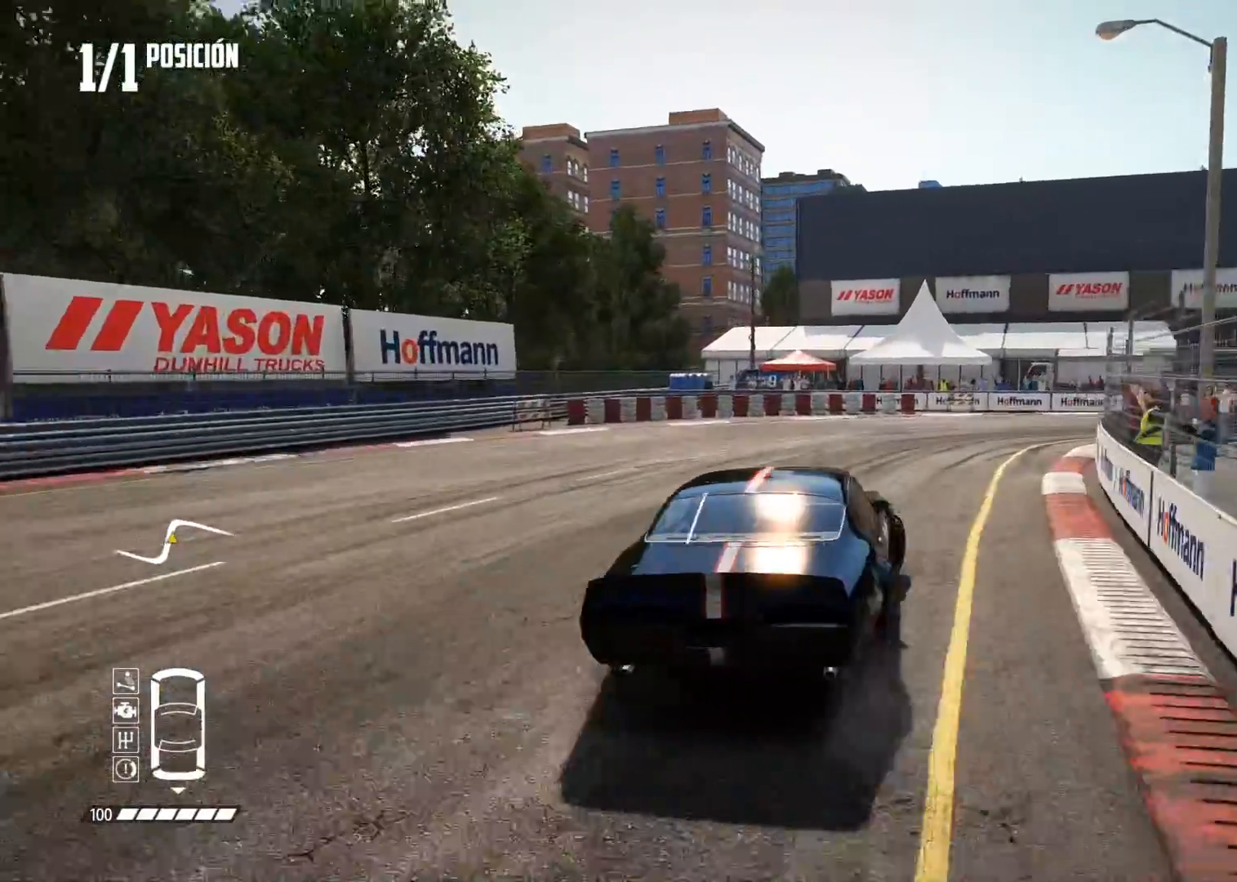
{"buttons": [], "left_stick": "center", "right_stick": "center", "events": [[184, "R2", "up"], [250, "L2", "down"], [284, "left_stick", "center"], [451, "L2", "up"]]}
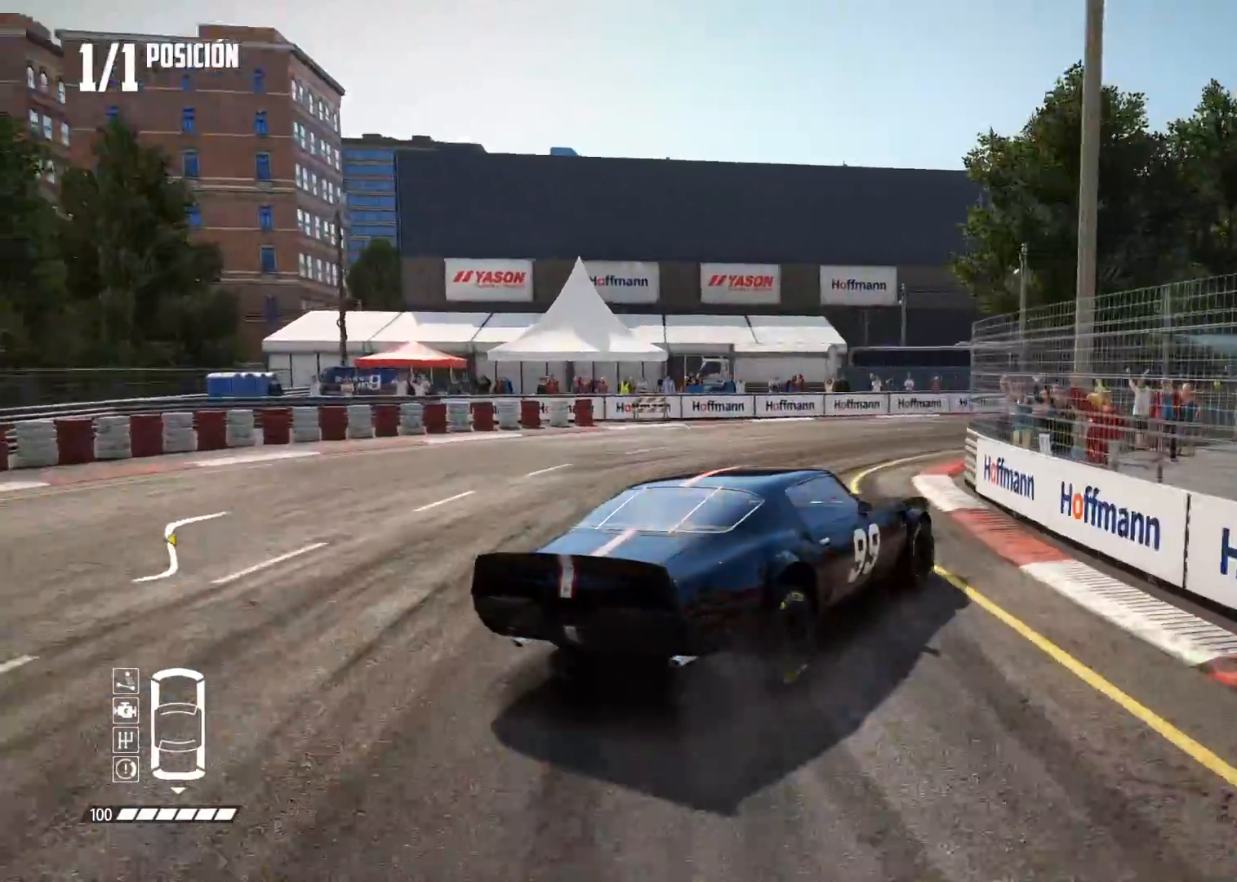
{"buttons": ["R2"], "left_stick": "left", "right_stick": "center", "events": [[83, "R2", "down"], [150, "left_stick", "left"], [283, "R2", "up"], [317, "left_stick", "center"], [350, "R2", "down"], [400, "left_stick", "left"]]}
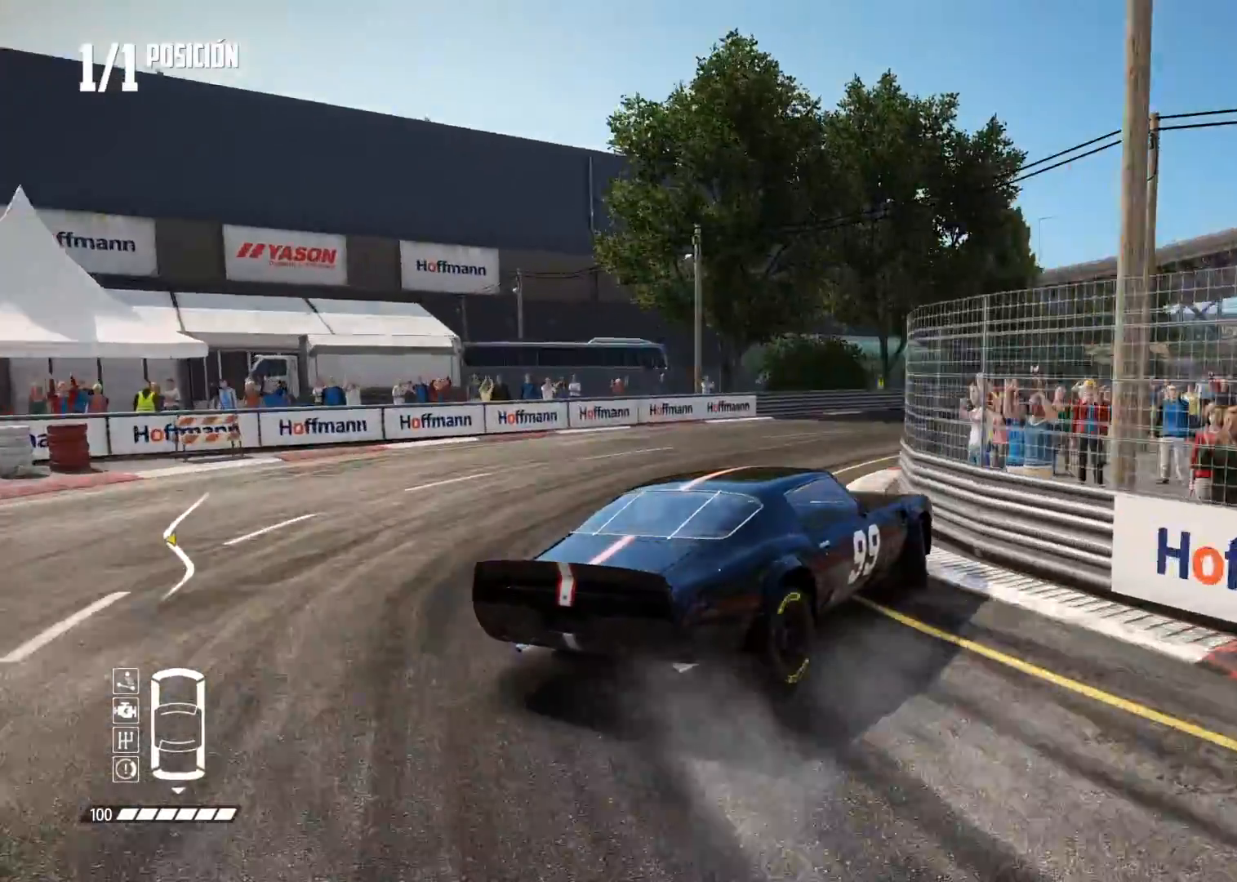
{"buttons": ["R2"], "left_stick": "left", "right_stick": "center", "events": [[267, "left_stick", "down-left"], [367, "left_stick", "center"], [451, "left_stick", "left"]]}
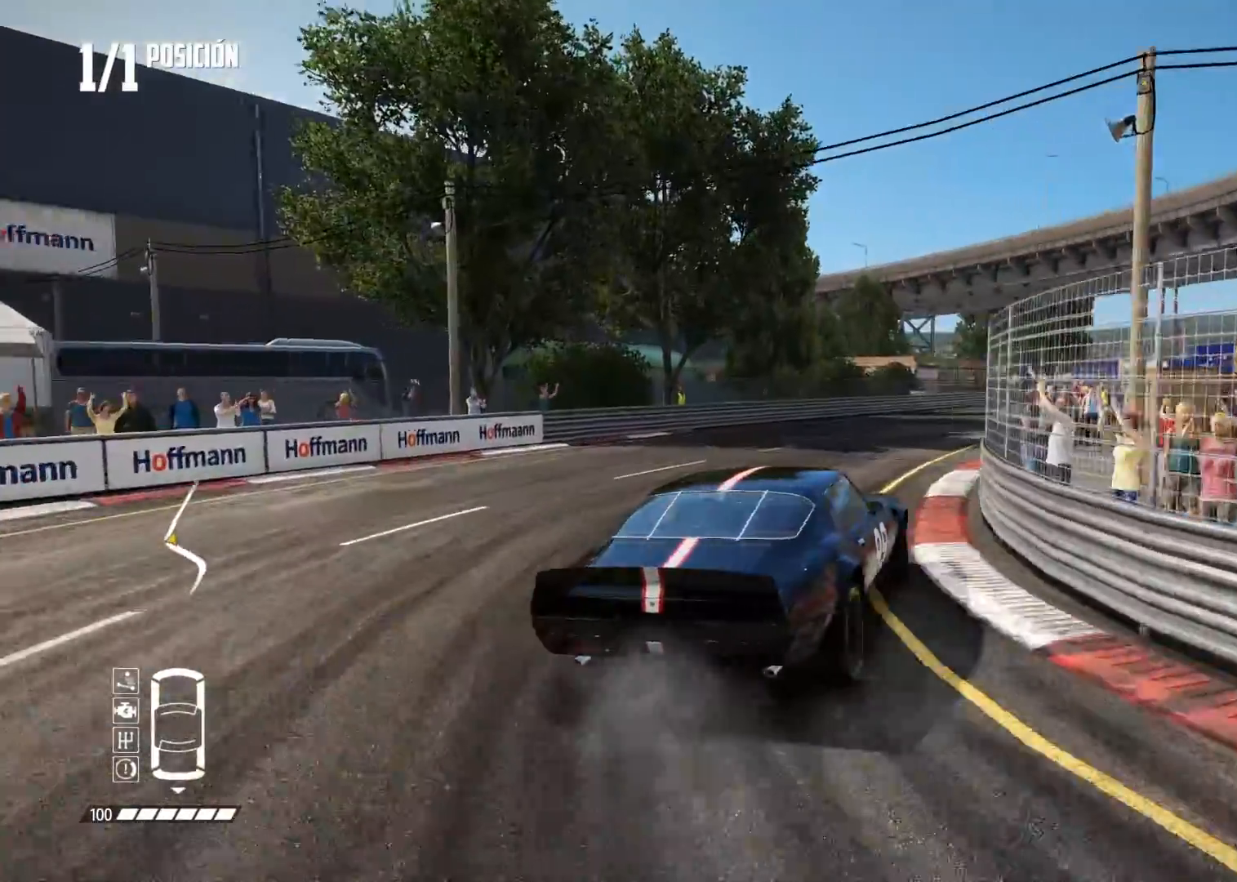
{"buttons": ["R2"], "left_stick": "center", "right_stick": "center", "events": [[116, "left_stick", "center"], [216, "left_stick", "left"], [417, "left_stick", "center"]]}